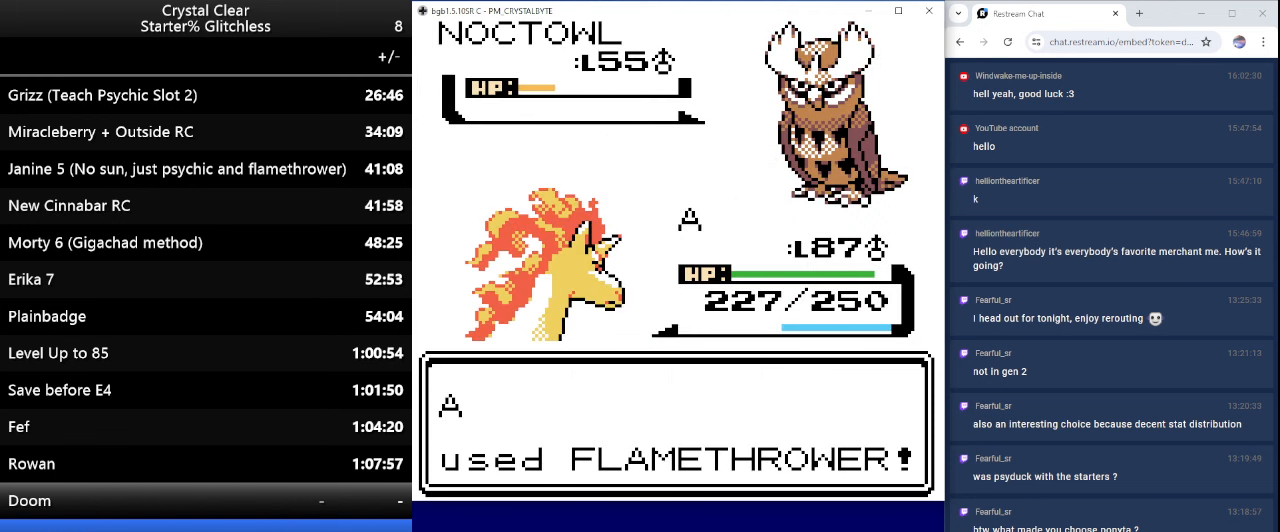
Gameplay with keyboard; each line is a JSON object with the keys held at the frame after it. "events" lists presses ("down") and releases ("up") of "0", "a", "b", "down", "left", "minus", "page_down", "page_up", "right", "sel", "sta" and "up" between this image and that frame as [ms after this image, input, new state], when the widget could be followed in between. No other keys are recorded. Mouse input is not recorded. Key names are as the overlay labels them; some are game actions (e.g. jump) rather than physical keys.
{"keys": [], "events": []}
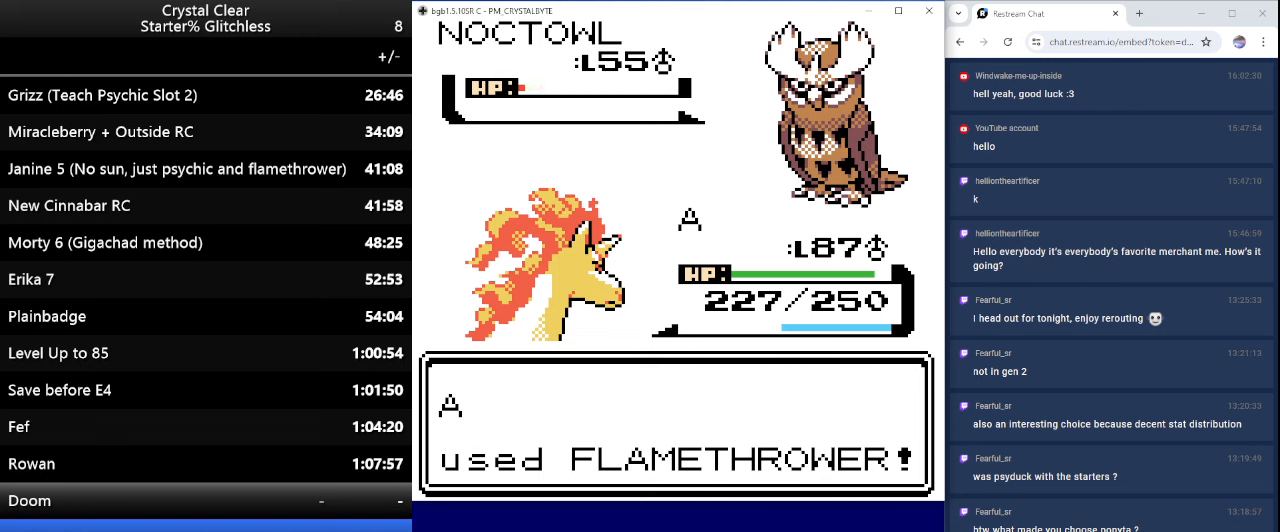
{"keys": ["b"], "events": [[300, "b", "down"], [400, "b", "up"], [500, "b", "down"]]}
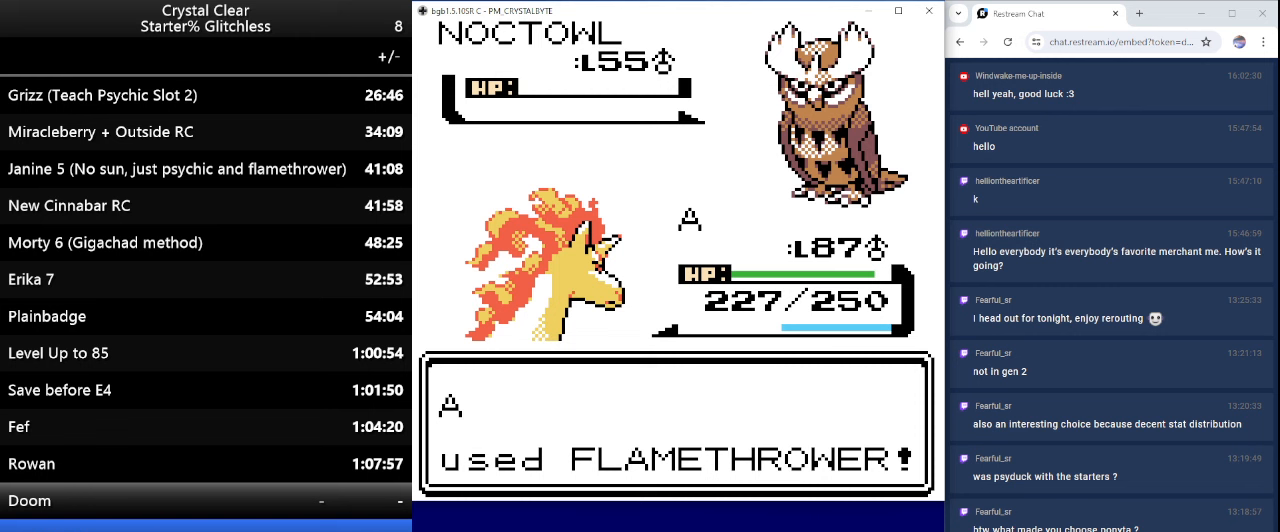
{"keys": [], "events": [[100, "b", "up"], [200, "b", "down"], [267, "b", "up"], [367, "b", "down"], [467, "b", "up"]]}
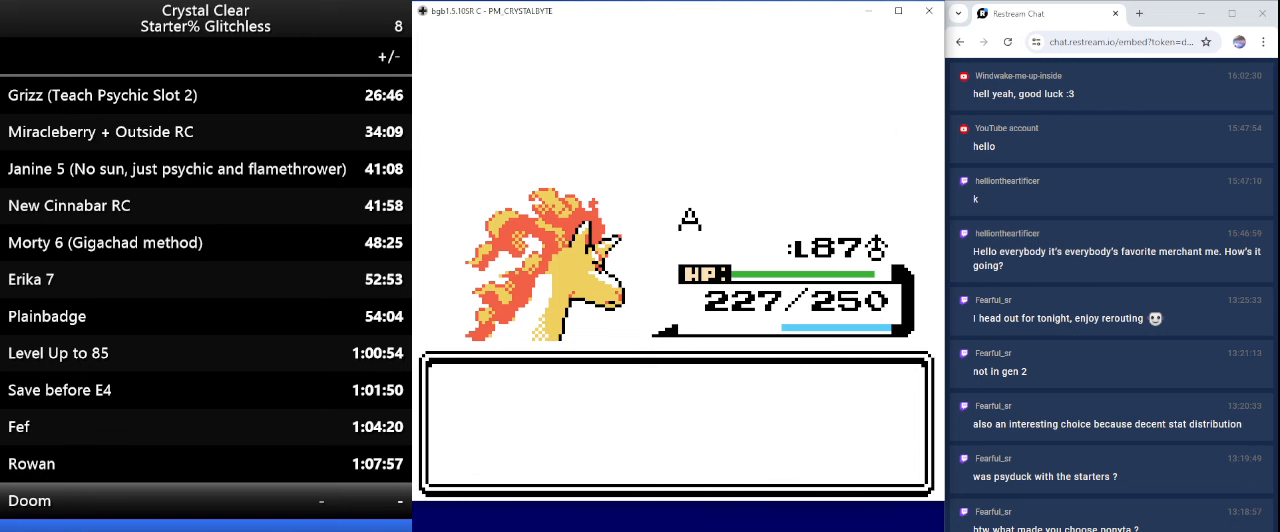
{"keys": [], "events": [[67, "b", "down"], [167, "b", "up"], [200, "b", "down"], [300, "b", "up"], [400, "b", "down"], [467, "b", "up"]]}
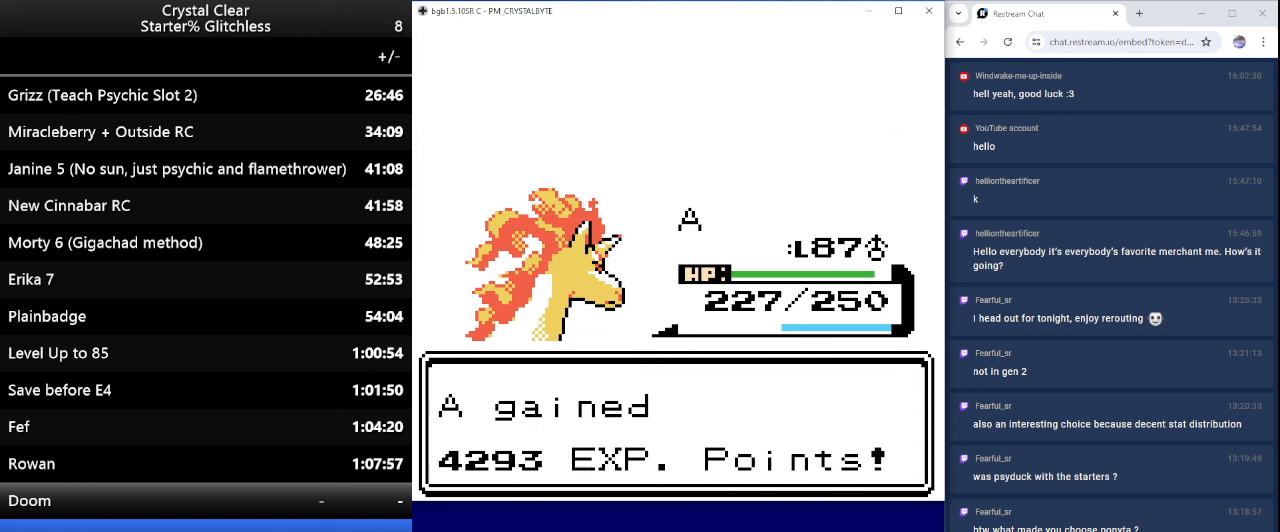
{"keys": [], "events": [[67, "b", "down"], [167, "b", "up"], [367, "b", "down"], [467, "b", "up"]]}
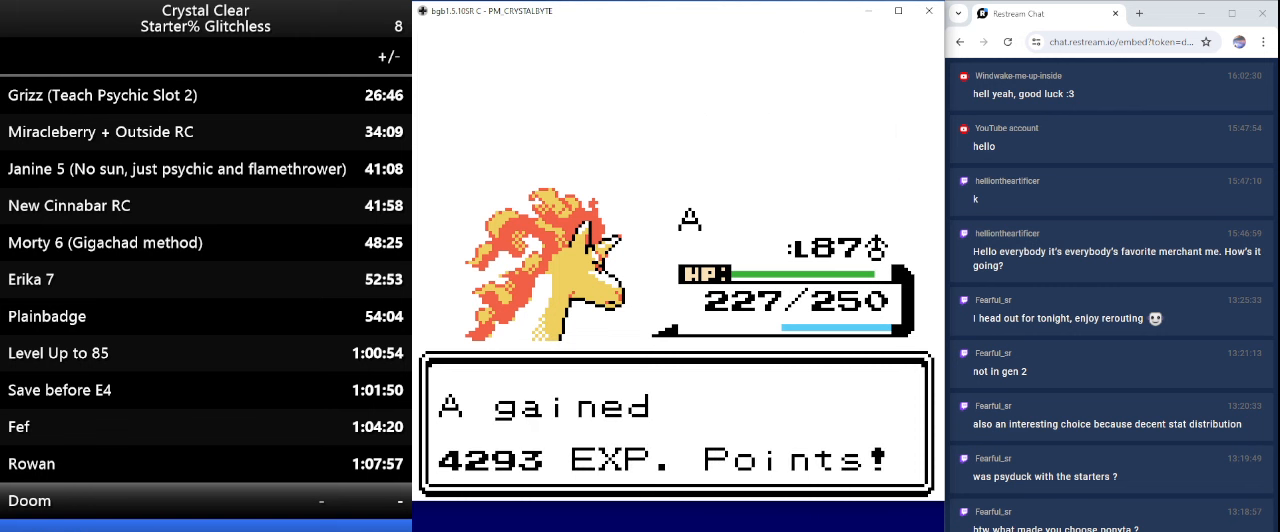
{"keys": [], "events": [[267, "0", "down"], [367, "0", "up"]]}
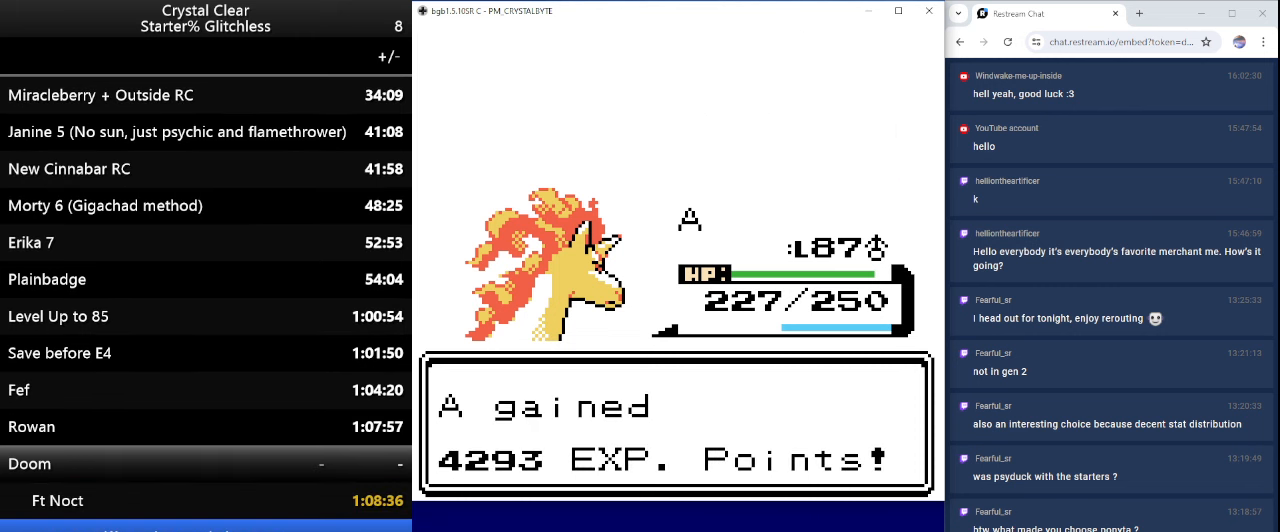
{"keys": [], "events": [[100, "b", "down"], [234, "b", "up"], [334, "b", "down"], [434, "b", "up"]]}
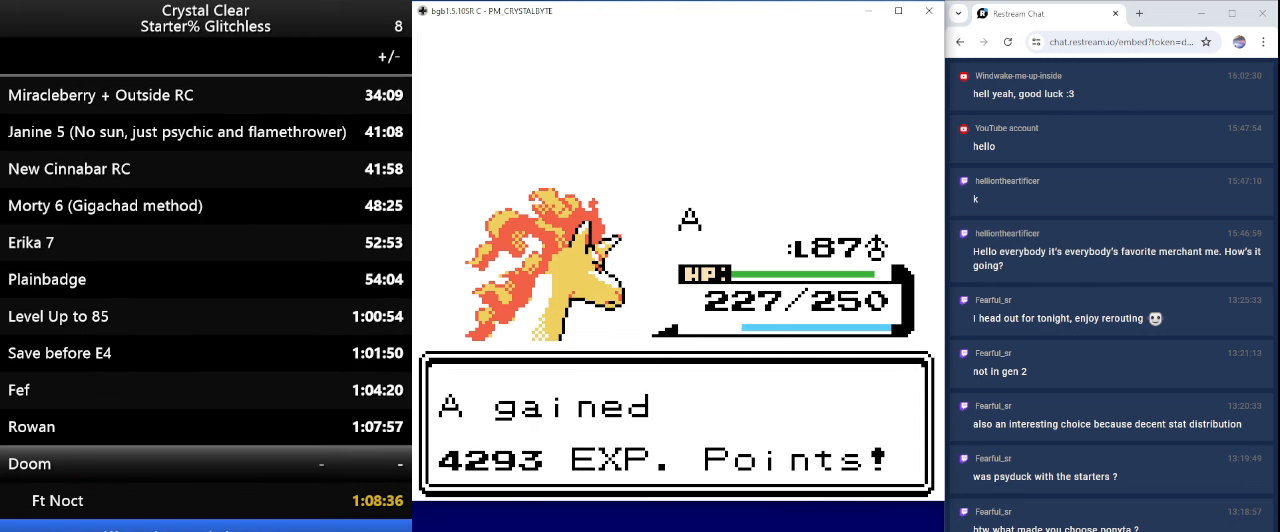
{"keys": [], "events": [[34, "b", "down"], [134, "b", "up"], [200, "b", "down"], [300, "b", "up"], [400, "b", "down"], [500, "b", "up"]]}
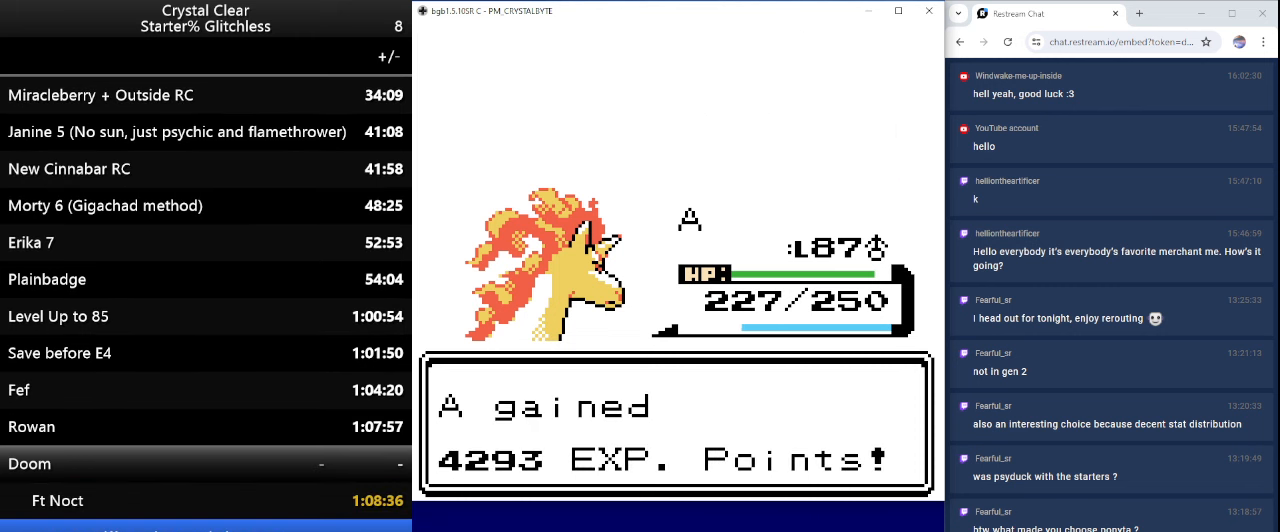
{"keys": ["b"], "events": [[100, "b", "down"], [200, "b", "up"], [267, "b", "down"], [367, "b", "up"], [467, "b", "down"]]}
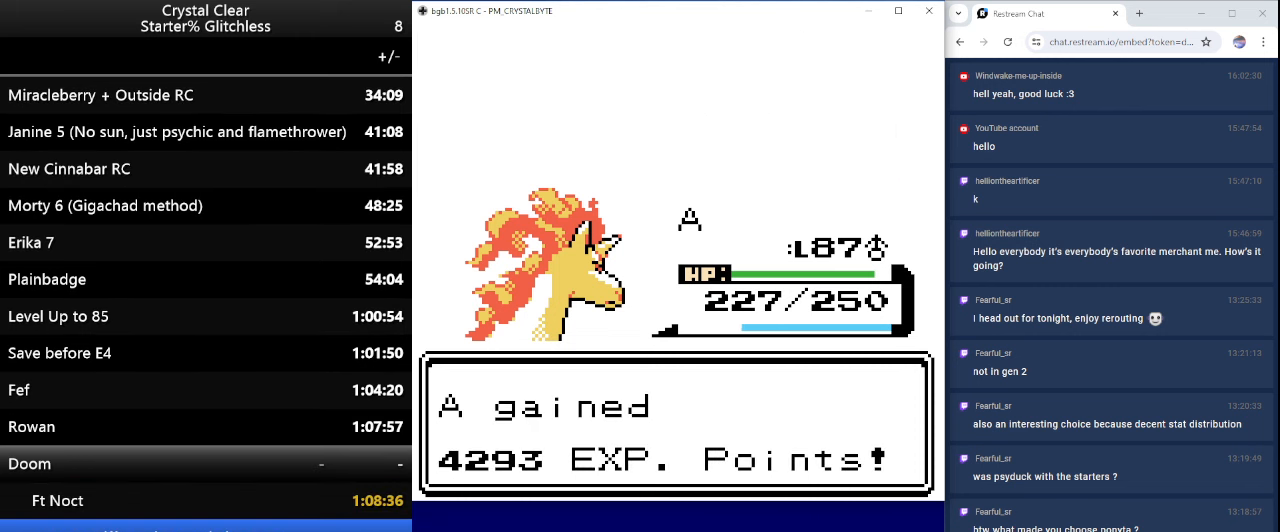
{"keys": [], "events": [[67, "b", "up"], [200, "b", "down"], [300, "b", "up"], [400, "b", "down"], [467, "b", "up"]]}
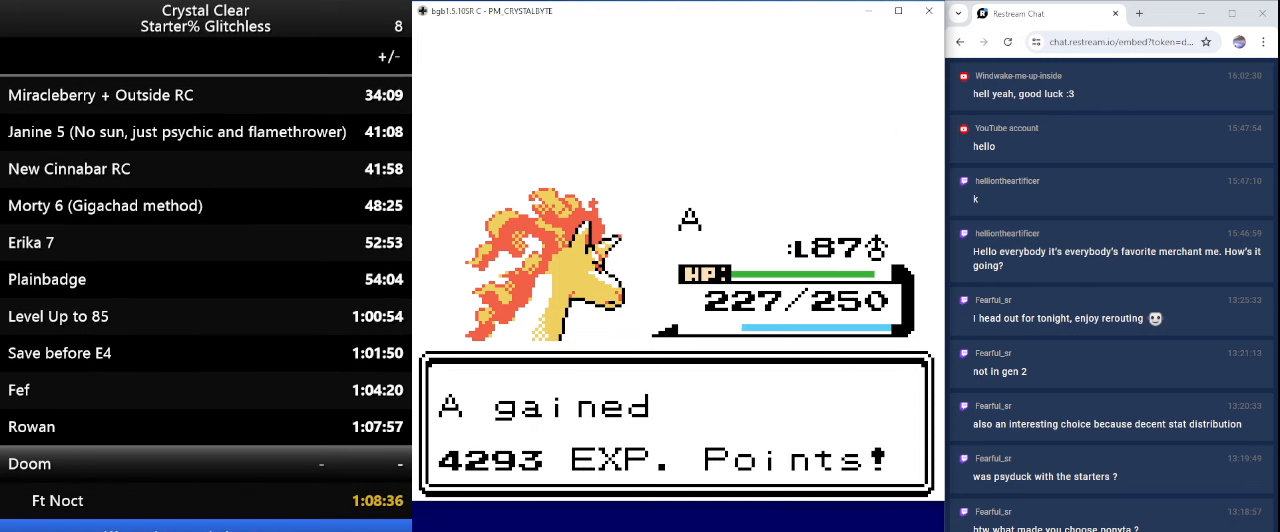
{"keys": ["b"], "events": [[67, "b", "down"], [167, "b", "up"], [267, "b", "down"], [367, "b", "up"], [467, "b", "down"]]}
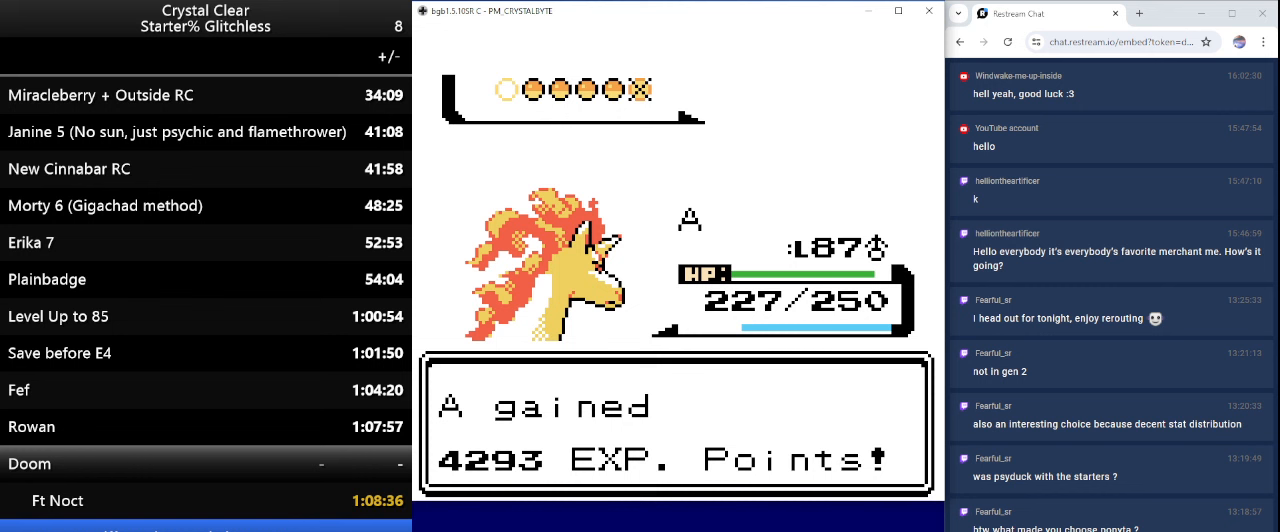
{"keys": ["b"], "events": [[33, "b", "up"], [133, "b", "down"], [233, "b", "up"], [333, "b", "down"], [433, "b", "up"], [467, "b", "down"]]}
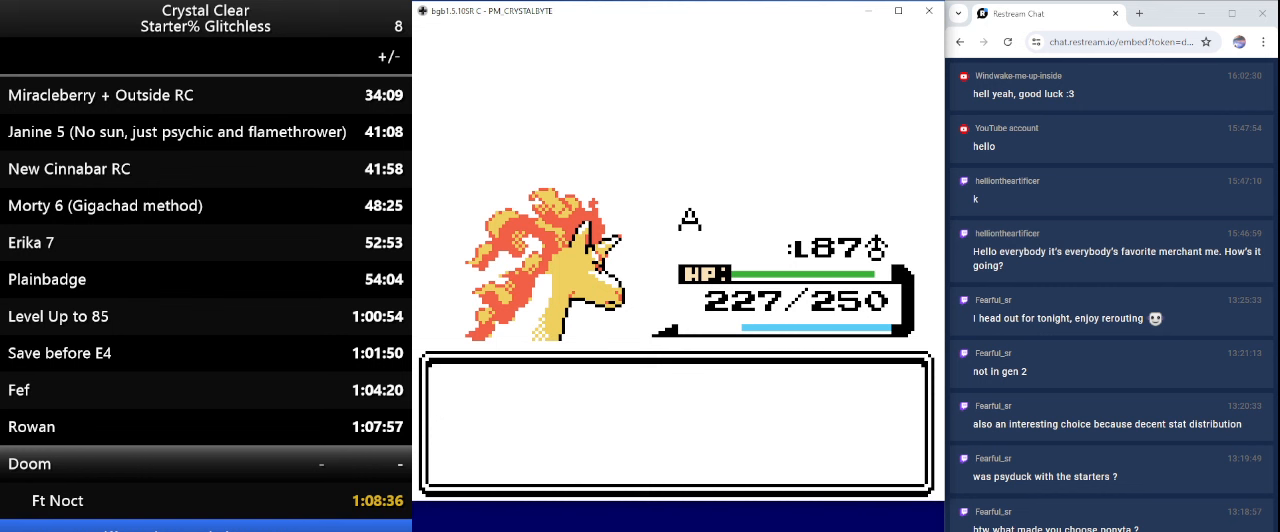
{"keys": [], "events": [[67, "b", "up"], [200, "b", "down"], [233, "b", "up"], [367, "b", "down"], [433, "b", "up"]]}
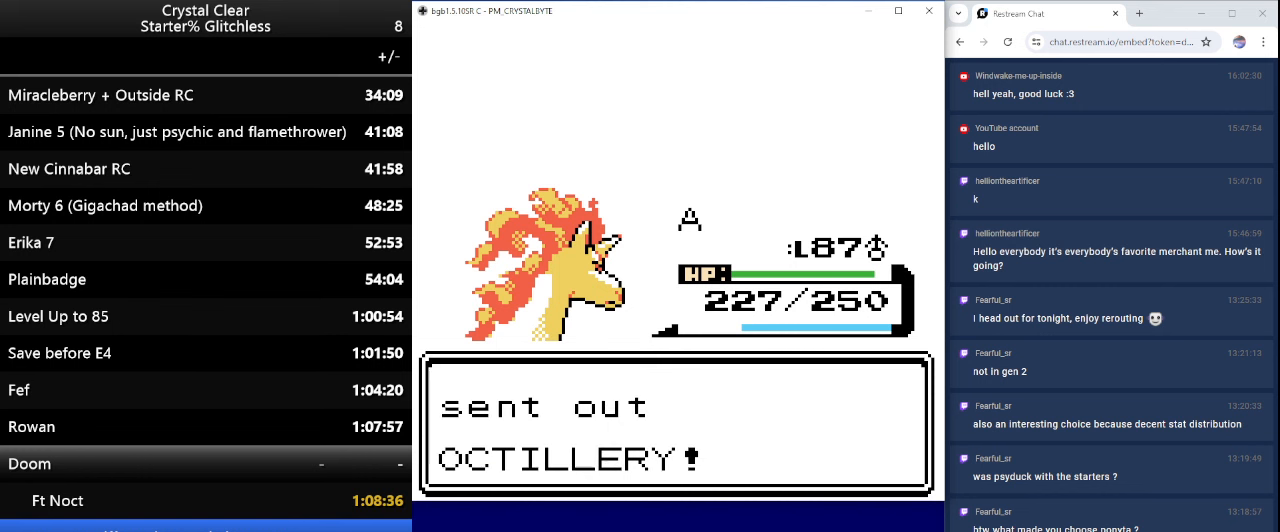
{"keys": [], "events": [[33, "b", "down"], [133, "b", "up"]]}
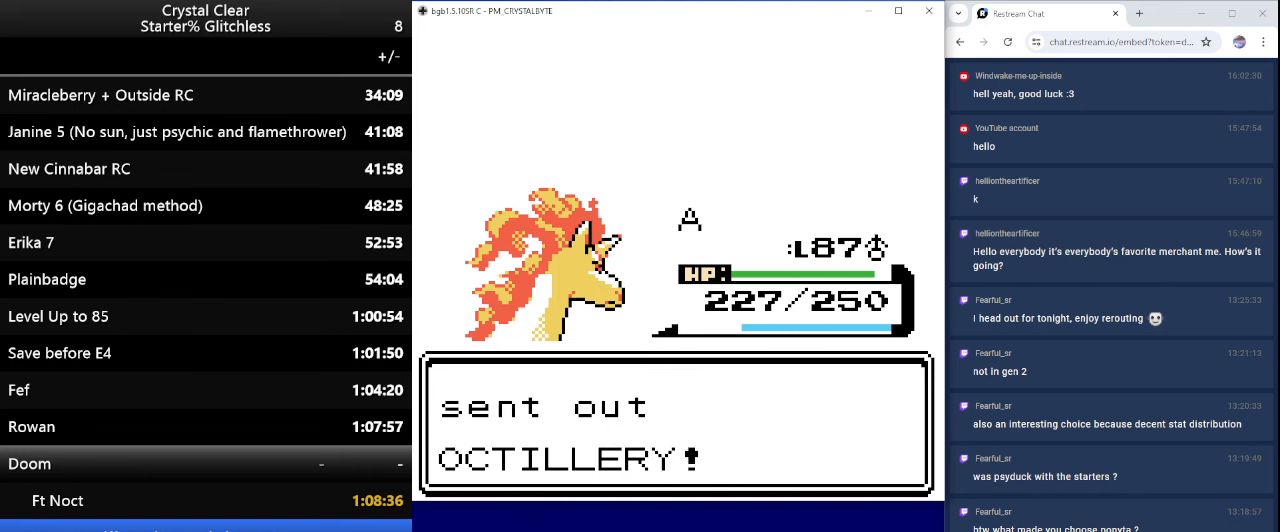
{"keys": ["a"], "events": [[333, "a", "down"], [400, "a", "up"], [500, "a", "down"]]}
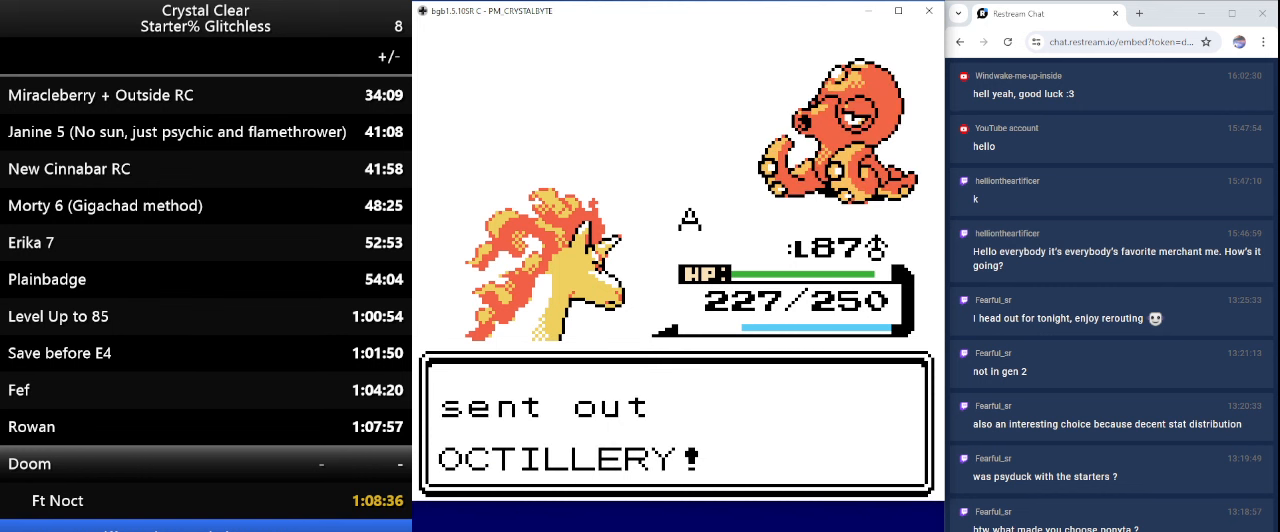
{"keys": [], "events": [[100, "a", "up"], [200, "a", "down"], [300, "a", "up"], [400, "a", "down"], [467, "a", "up"]]}
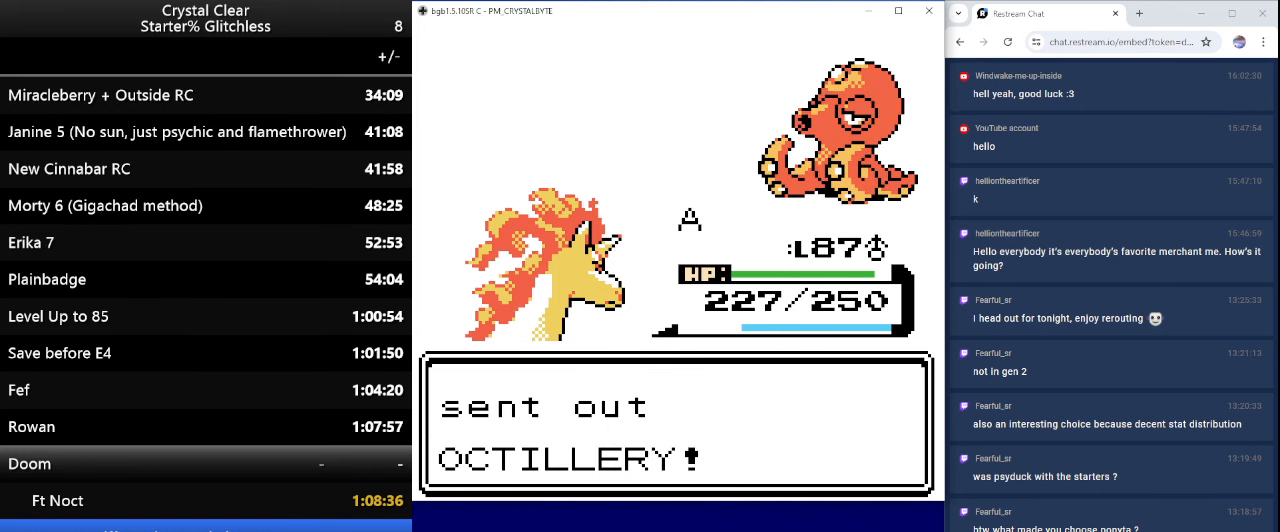
{"keys": ["a"], "events": [[67, "a", "down"], [167, "a", "up"], [300, "a", "down"], [367, "a", "up"], [500, "a", "down"]]}
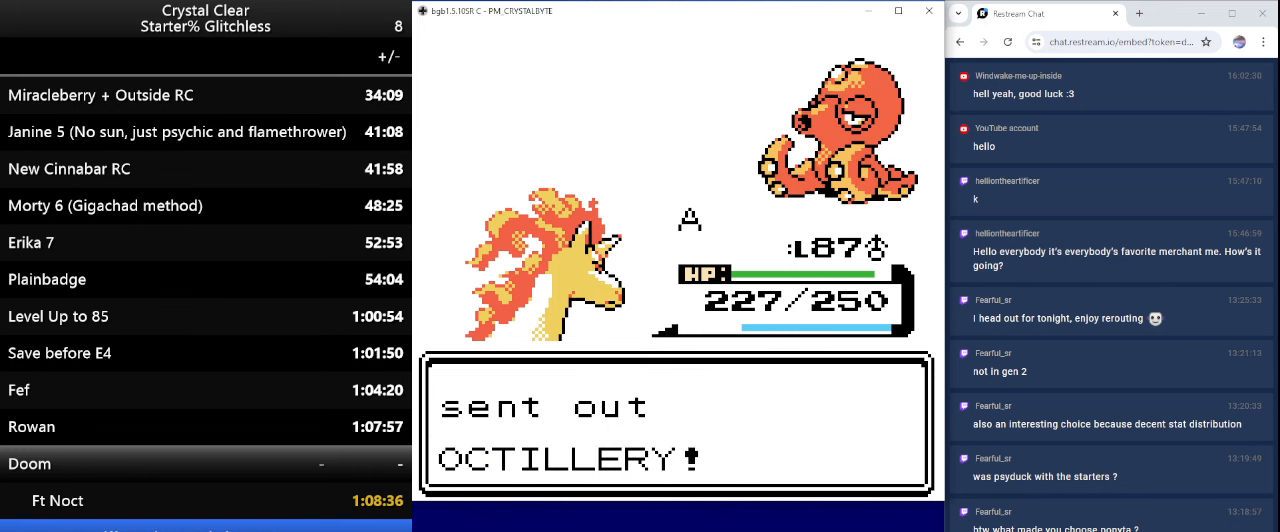
{"keys": ["a"], "events": [[133, "a", "up"], [233, "a", "down"], [367, "a", "up"], [467, "a", "down"]]}
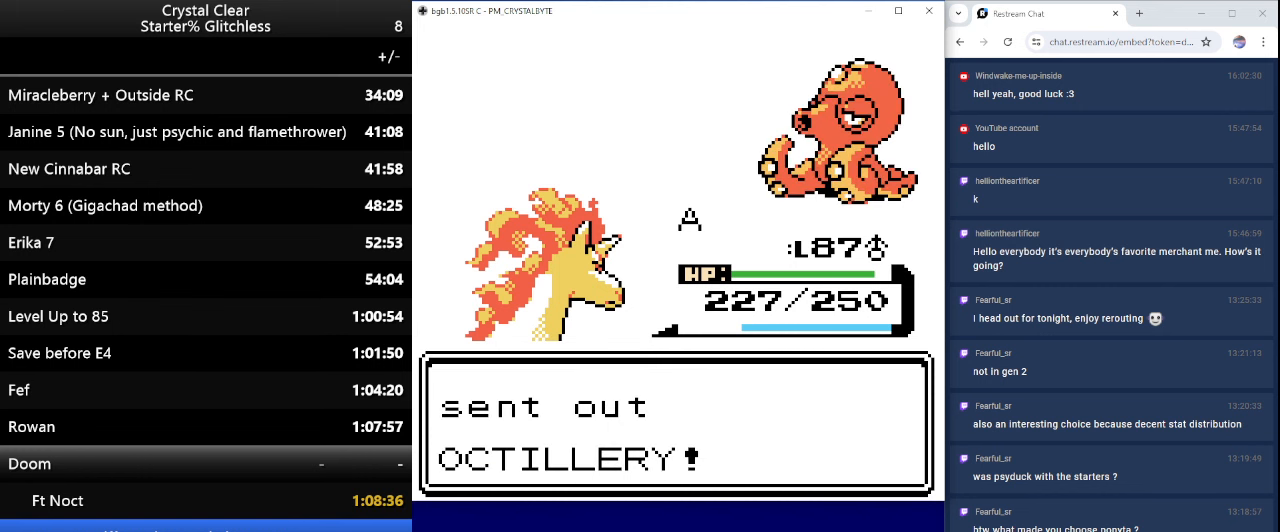
{"keys": [], "events": [[67, "a", "up"], [167, "a", "down"], [233, "a", "up"], [333, "a", "down"], [433, "a", "up"]]}
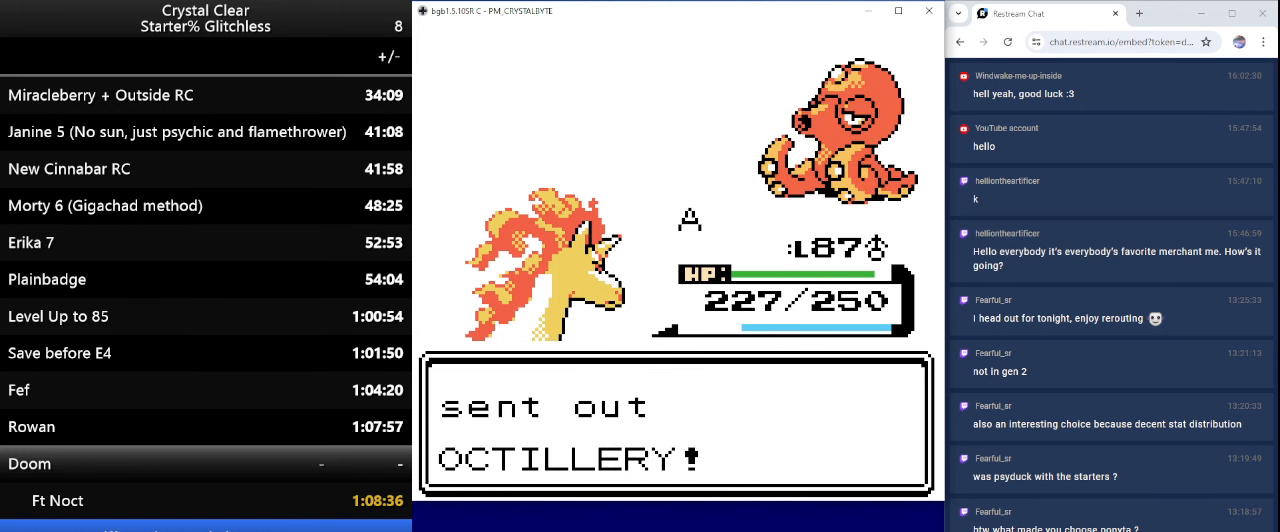
{"keys": ["a"], "events": [[67, "a", "down"], [167, "a", "up"], [300, "a", "down"], [400, "a", "up"], [500, "a", "down"]]}
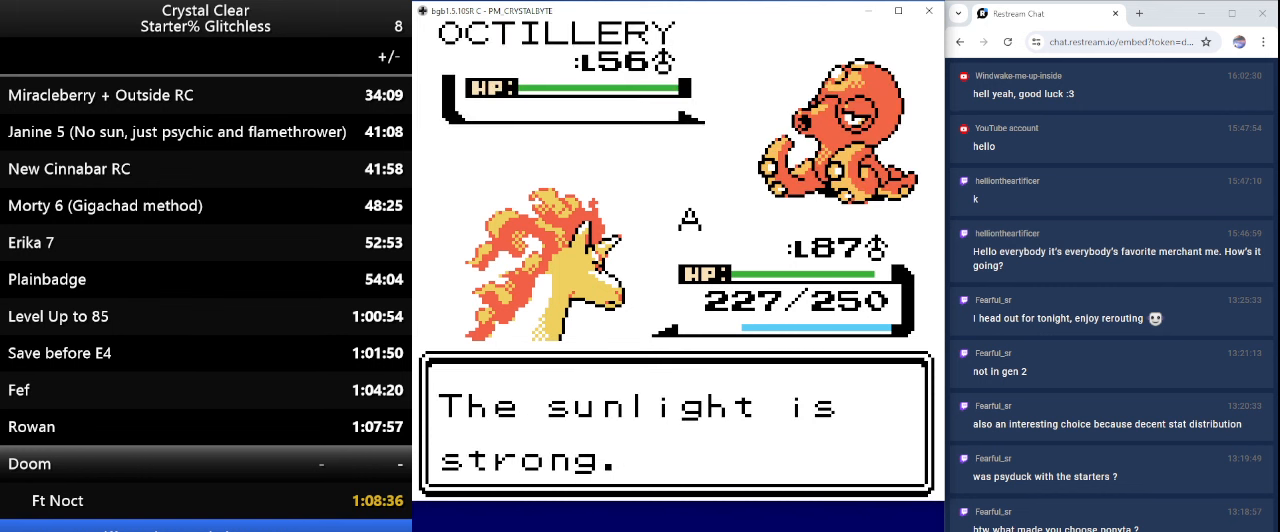
{"keys": [], "events": [[100, "a", "up"], [200, "a", "down"], [267, "a", "up"], [433, "a", "down"], [500, "a", "up"]]}
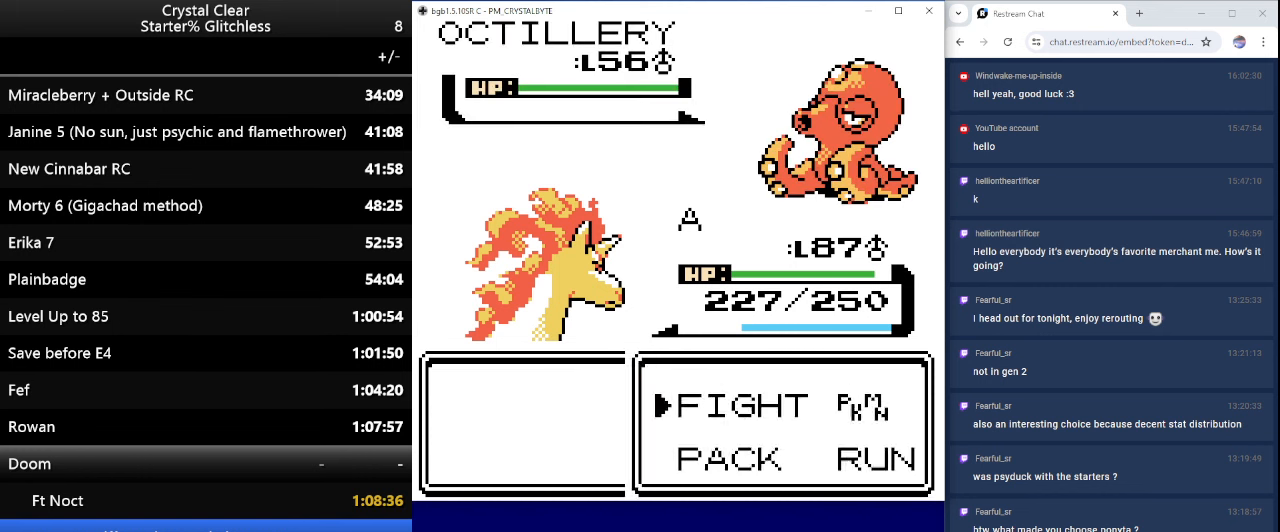
{"keys": [], "events": [[100, "a", "down"], [167, "a", "up"], [267, "a", "down"], [333, "a", "up"], [433, "a", "down"], [500, "a", "up"]]}
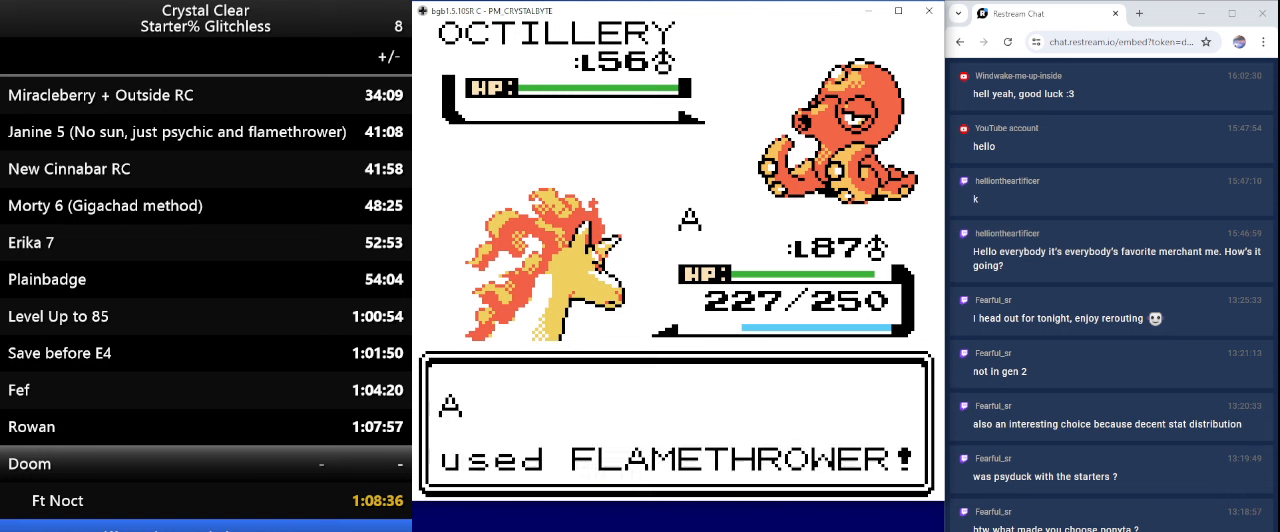
{"keys": [], "events": []}
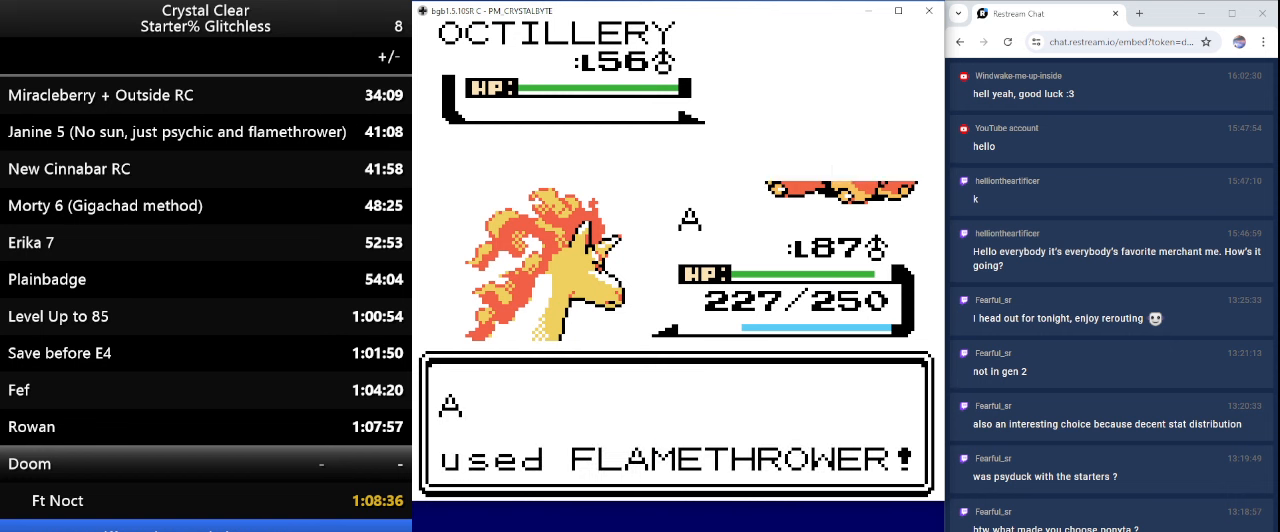
{"keys": [], "events": []}
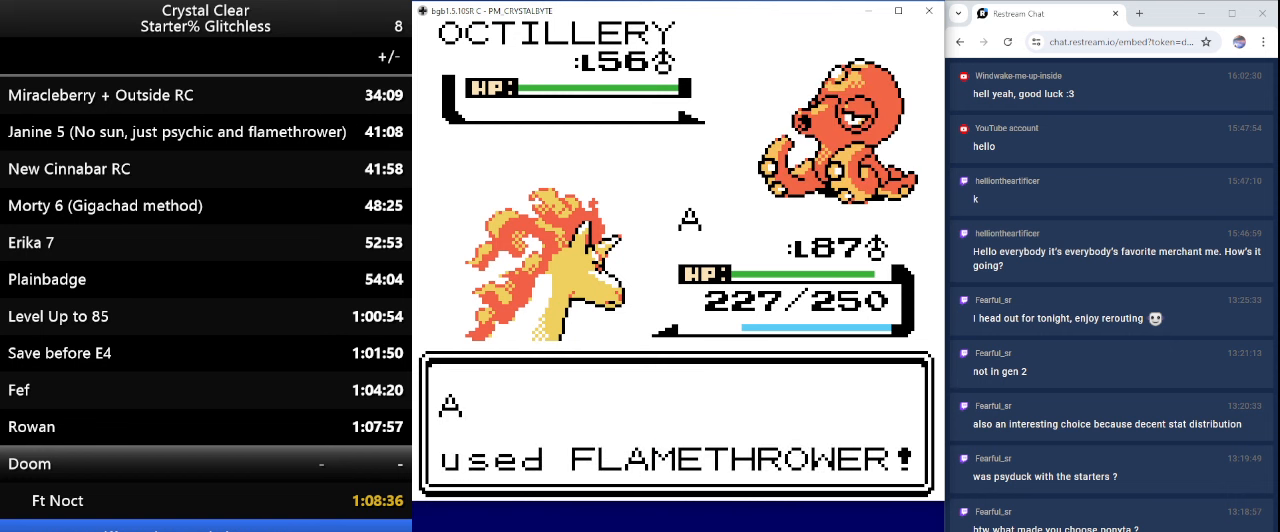
{"keys": [], "events": []}
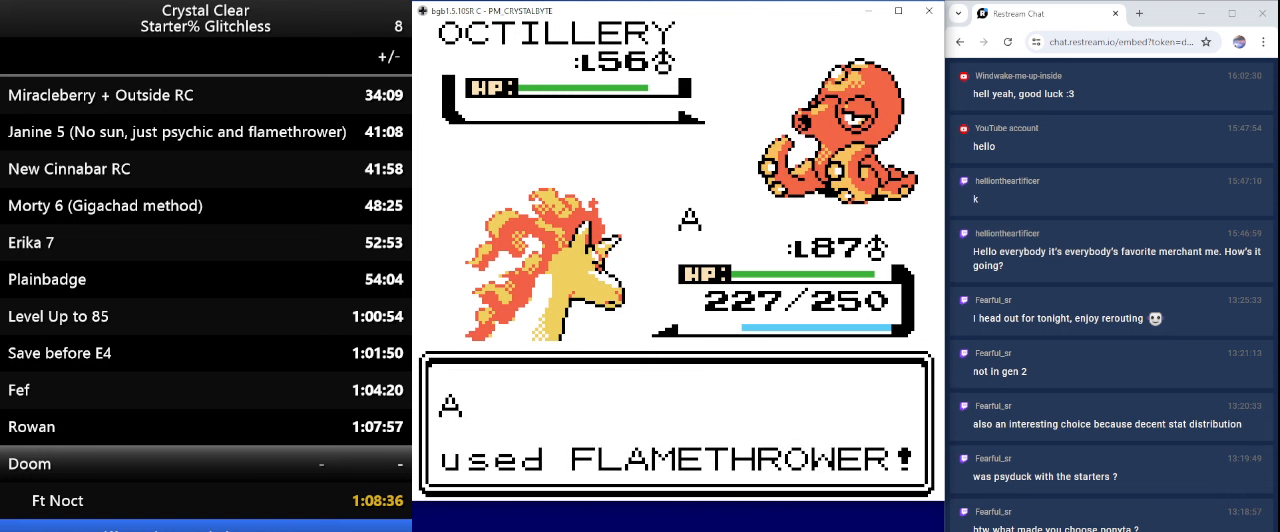
{"keys": [], "events": []}
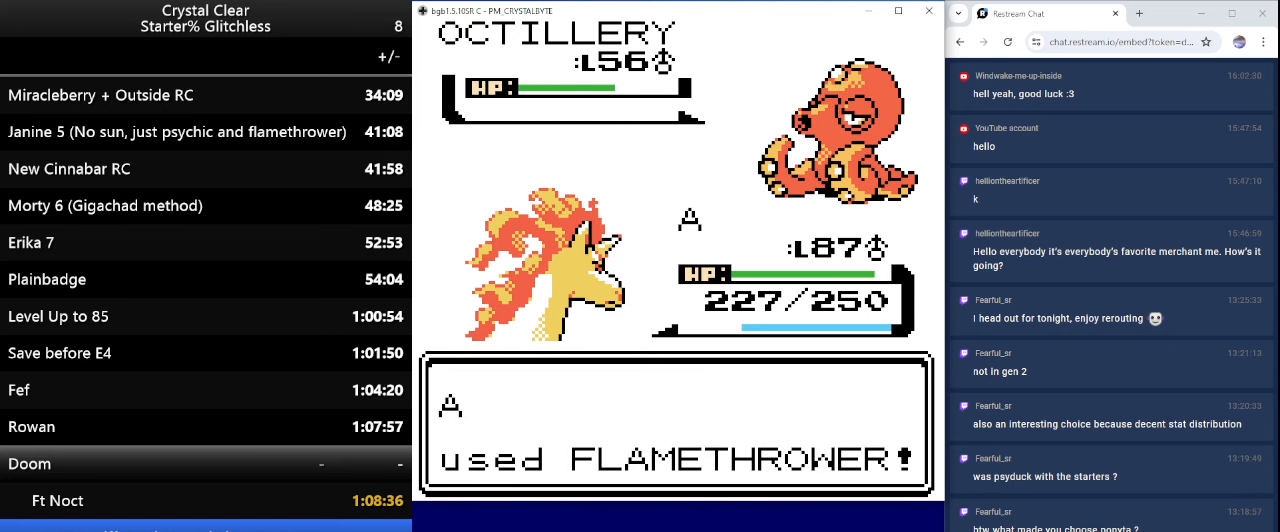
{"keys": [], "events": []}
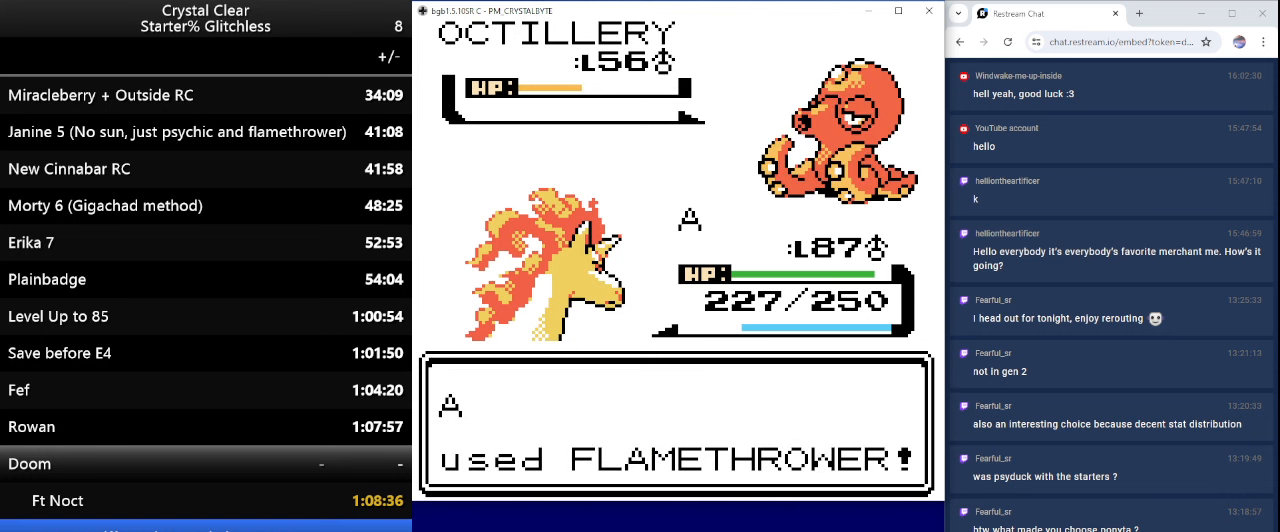
{"keys": [], "events": []}
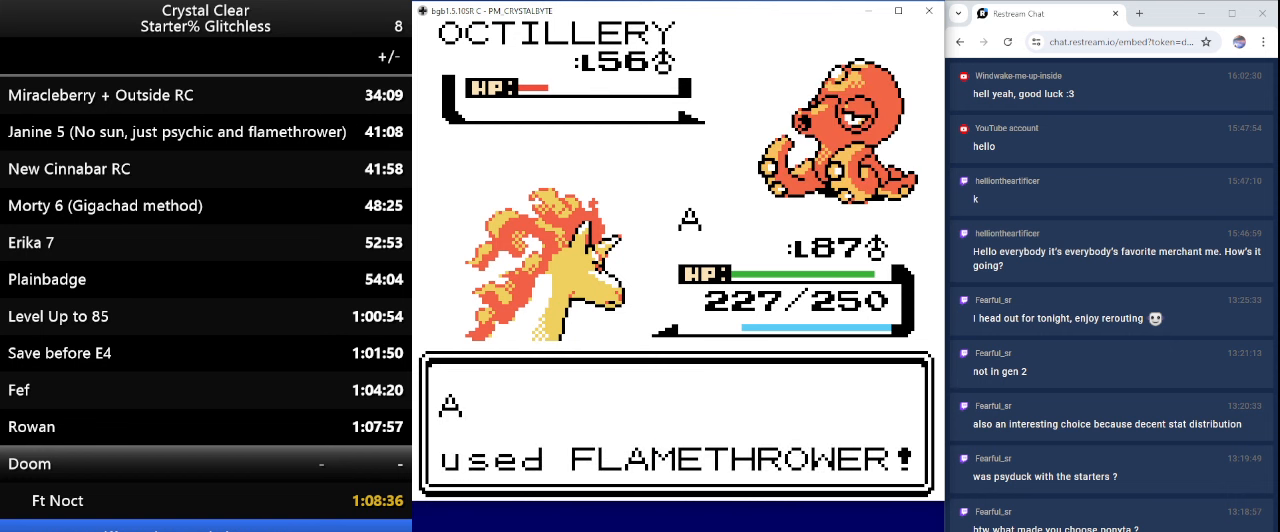
{"keys": [], "events": []}
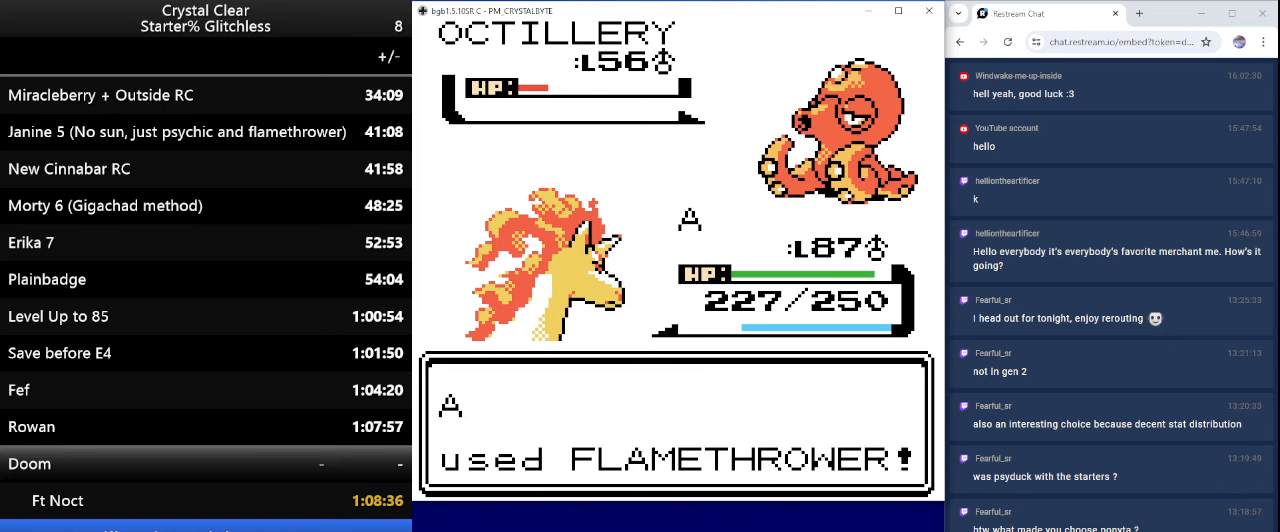
{"keys": [], "events": [[133, "b", "down"], [233, "b", "up"], [333, "b", "down"], [433, "b", "up"]]}
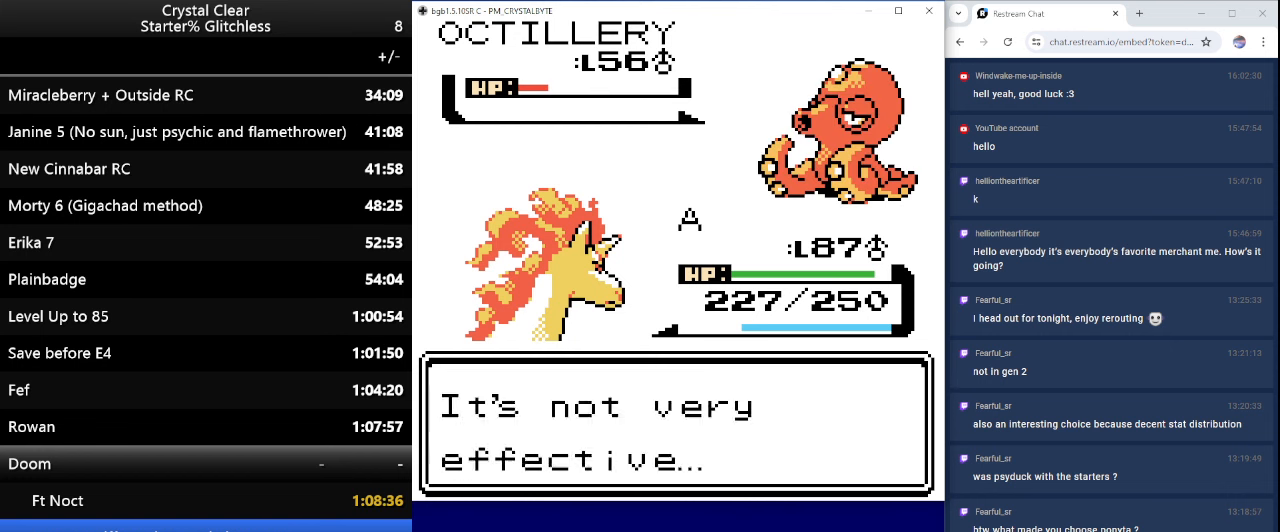
{"keys": ["b"], "events": [[33, "b", "down"], [133, "b", "up"], [233, "b", "down"], [333, "b", "up"], [433, "b", "down"]]}